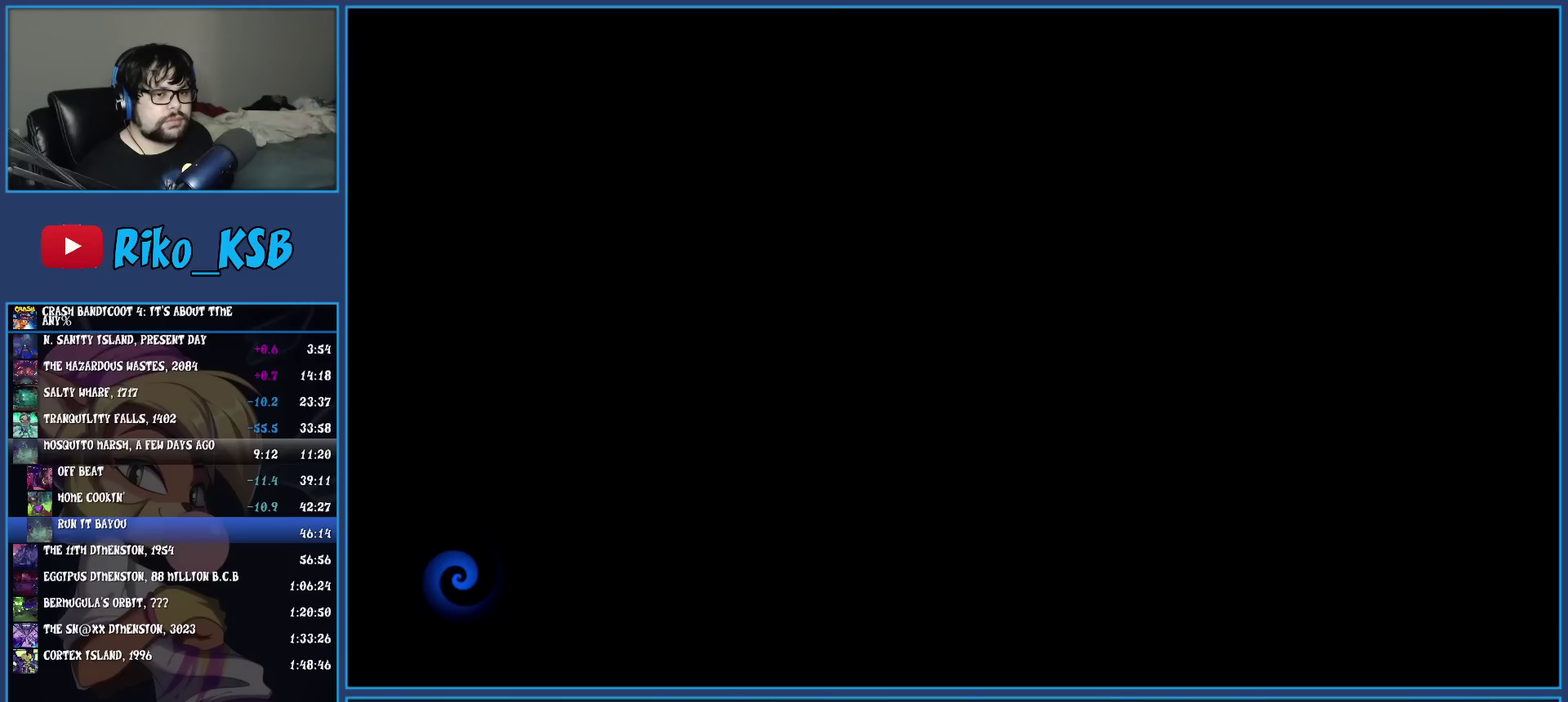
Gameplay with a controller (PlayStation layout); each line is a JSON object with the inputs held at the frame after it. "events" lists button and stick changes between this image and that frame as [ms after this image, input, new state], when the widget could be followed in between. Not read: R3 right_stick.
{"buttons": ["TRIANGLE"], "left_stick": "up-right", "events": [[33, "TRIANGLE", "up"], [117, "TRIANGLE", "down"], [217, "TRIANGLE", "up"], [300, "TRIANGLE", "down"], [417, "TRIANGLE", "up"], [483, "TRIANGLE", "down"]]}
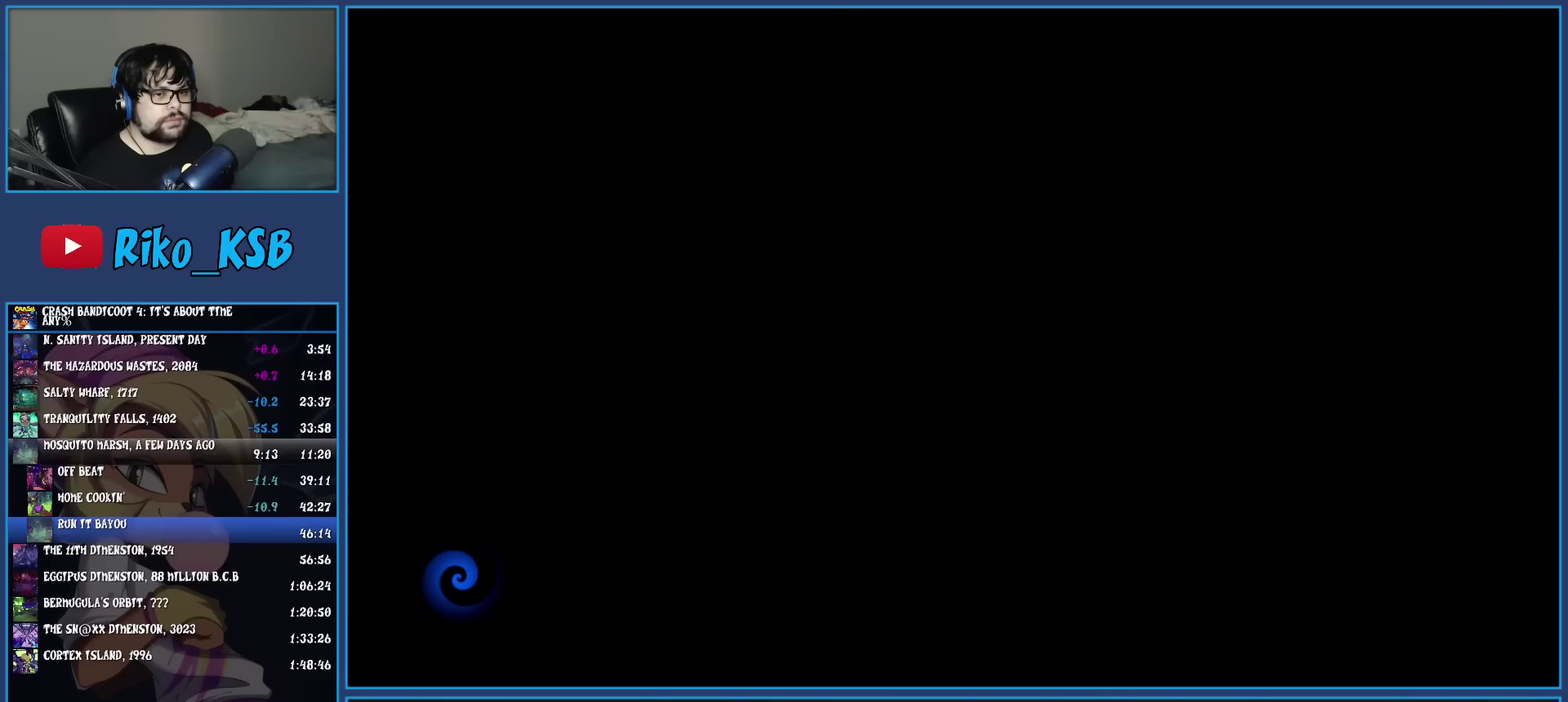
{"buttons": [], "left_stick": "up-right", "events": [[100, "TRIANGLE", "up"], [183, "TRIANGLE", "down"], [300, "TRIANGLE", "up"], [383, "TRIANGLE", "down"], [500, "TRIANGLE", "up"]]}
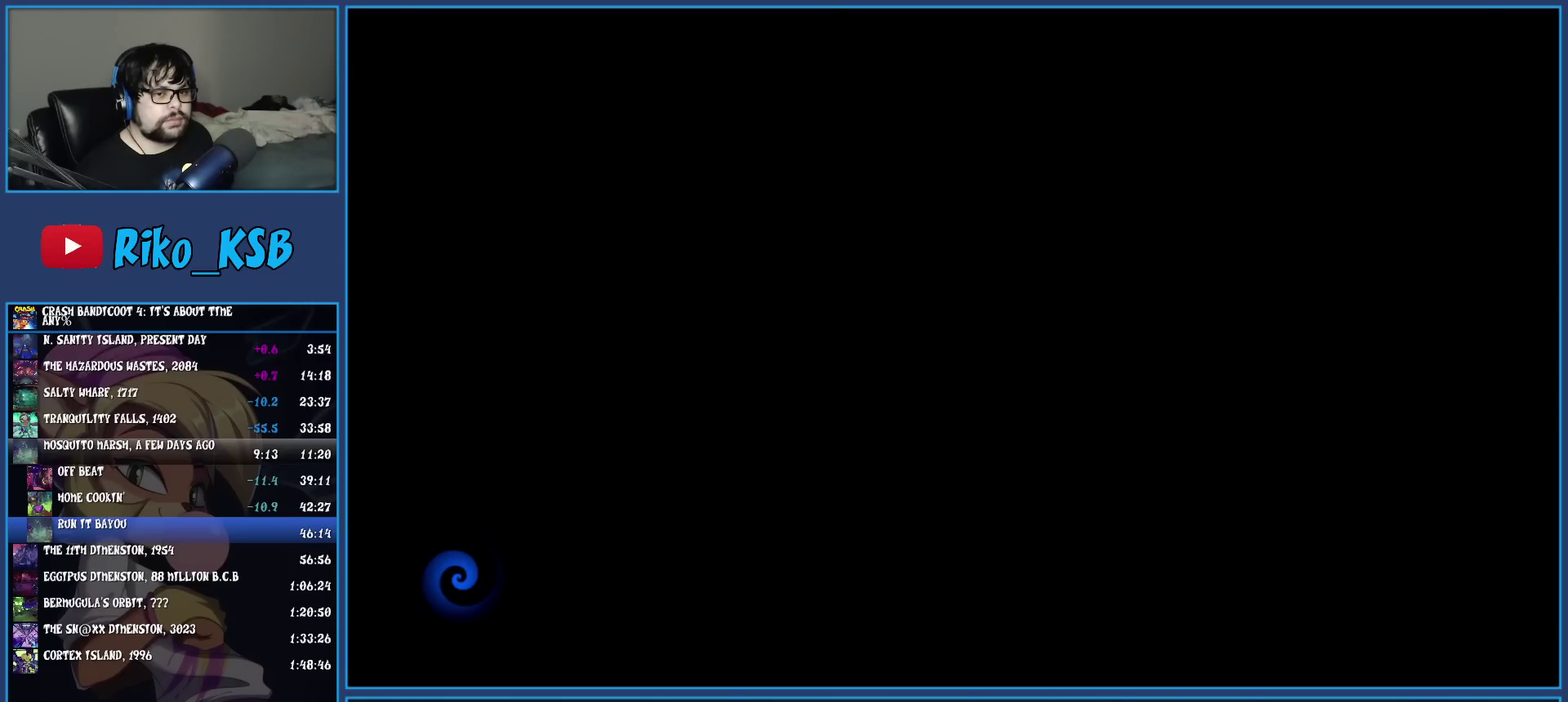
{"buttons": ["TRIANGLE"], "left_stick": "up-right", "events": [[67, "TRIANGLE", "down"], [183, "TRIANGLE", "up"], [267, "TRIANGLE", "down"], [383, "TRIANGLE", "up"], [467, "TRIANGLE", "down"]]}
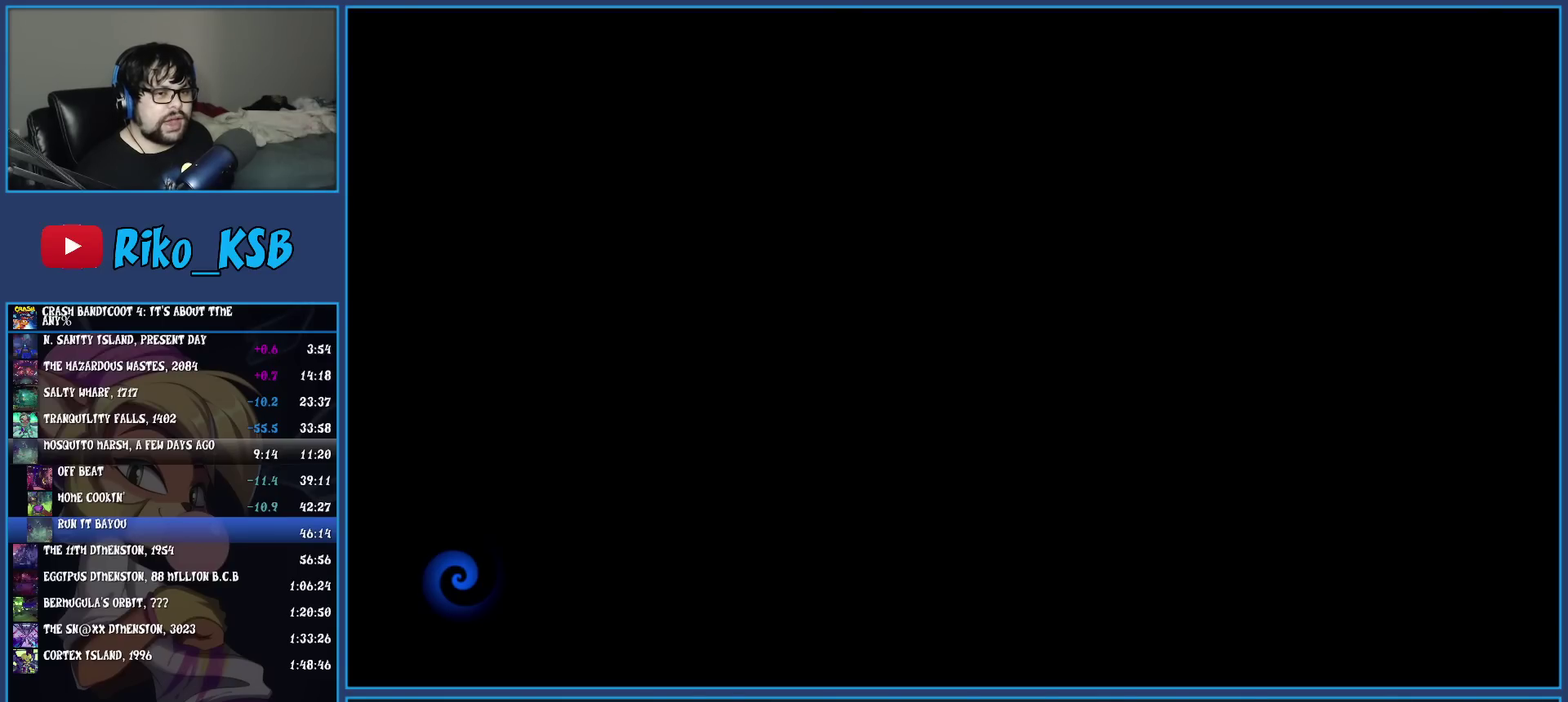
{"buttons": [], "left_stick": "up-right", "events": [[83, "TRIANGLE", "up"], [167, "TRIANGLE", "down"], [300, "TRIANGLE", "up"], [383, "TRIANGLE", "down"], [500, "TRIANGLE", "up"]]}
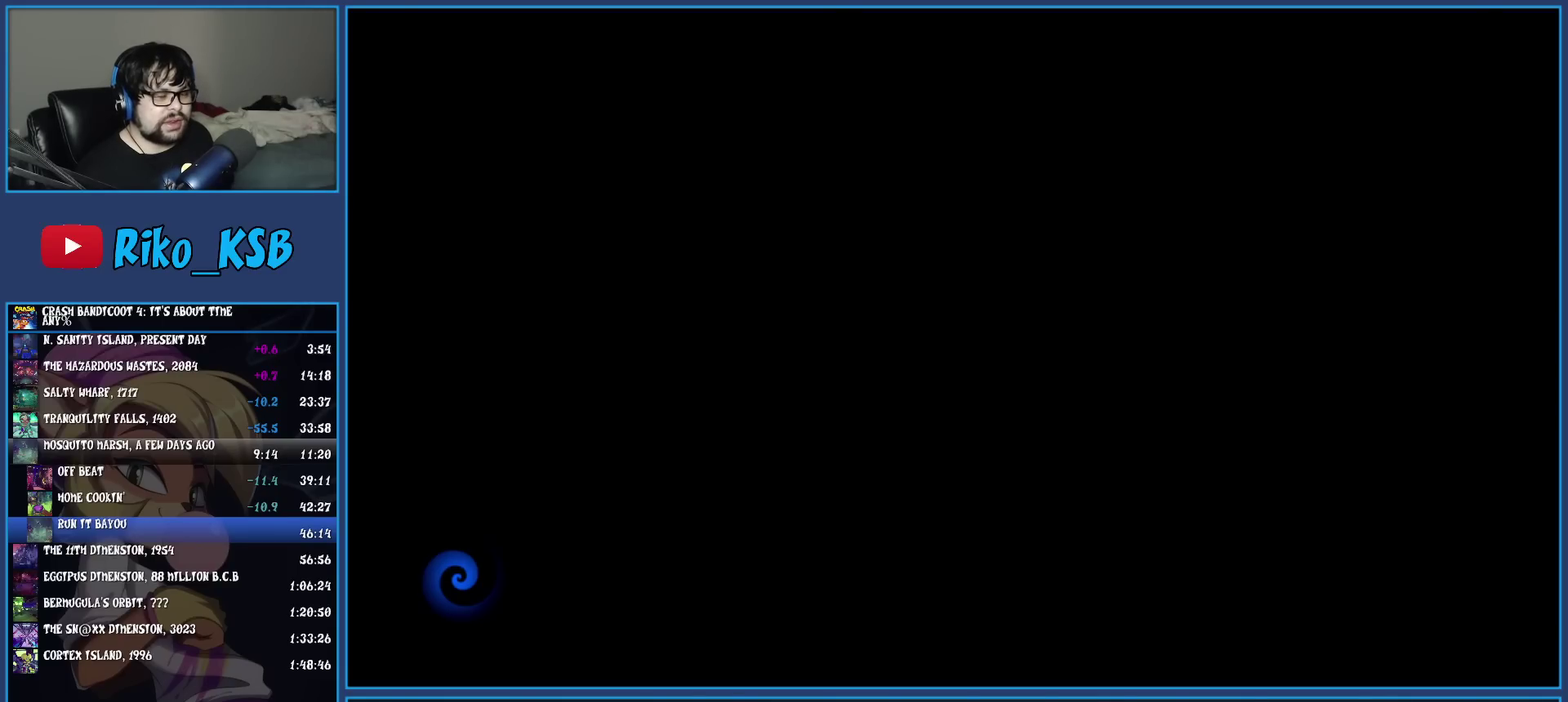
{"buttons": [], "left_stick": "up-right", "events": [[83, "TRIANGLE", "down"], [217, "TRIANGLE", "up"], [300, "TRIANGLE", "down"], [417, "TRIANGLE", "up"]]}
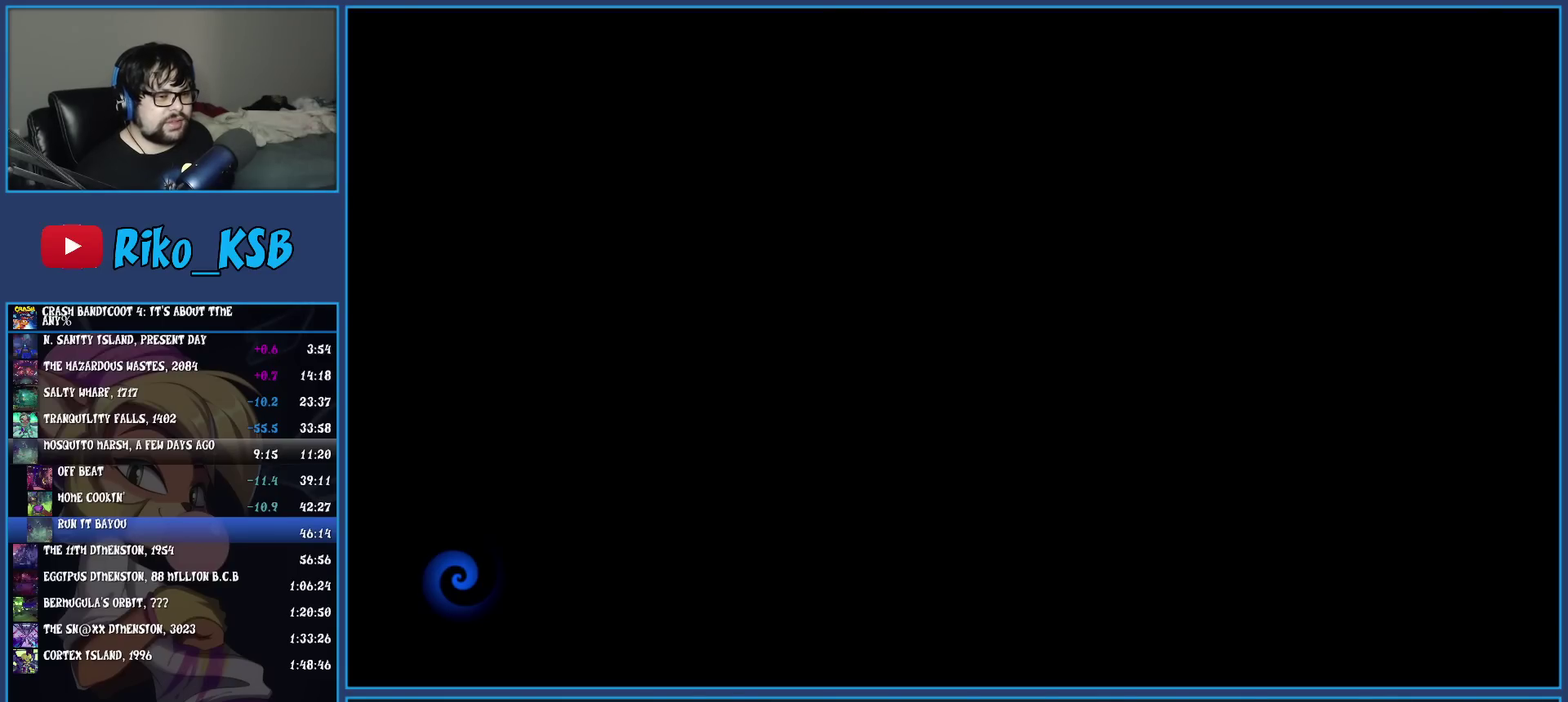
{"buttons": ["TRIANGLE"], "left_stick": "up-right", "events": [[17, "TRIANGLE", "down"], [133, "TRIANGLE", "up"], [233, "TRIANGLE", "down"], [350, "TRIANGLE", "up"], [433, "TRIANGLE", "down"]]}
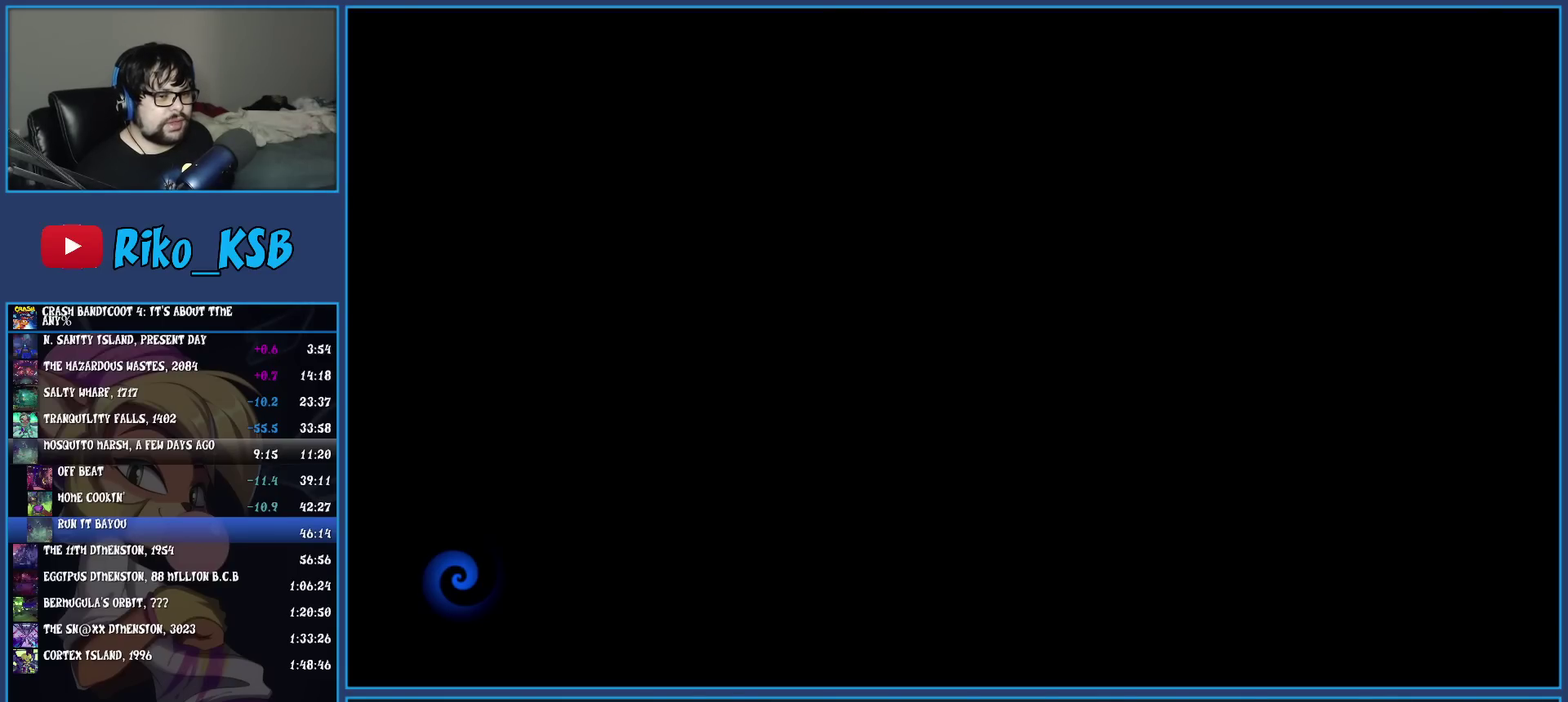
{"buttons": ["TRIANGLE"], "left_stick": "up-right", "events": [[50, "TRIANGLE", "up"], [117, "TRIANGLE", "down"], [217, "TRIANGLE", "up"], [283, "TRIANGLE", "down"], [383, "TRIANGLE", "up"], [467, "TRIANGLE", "down"]]}
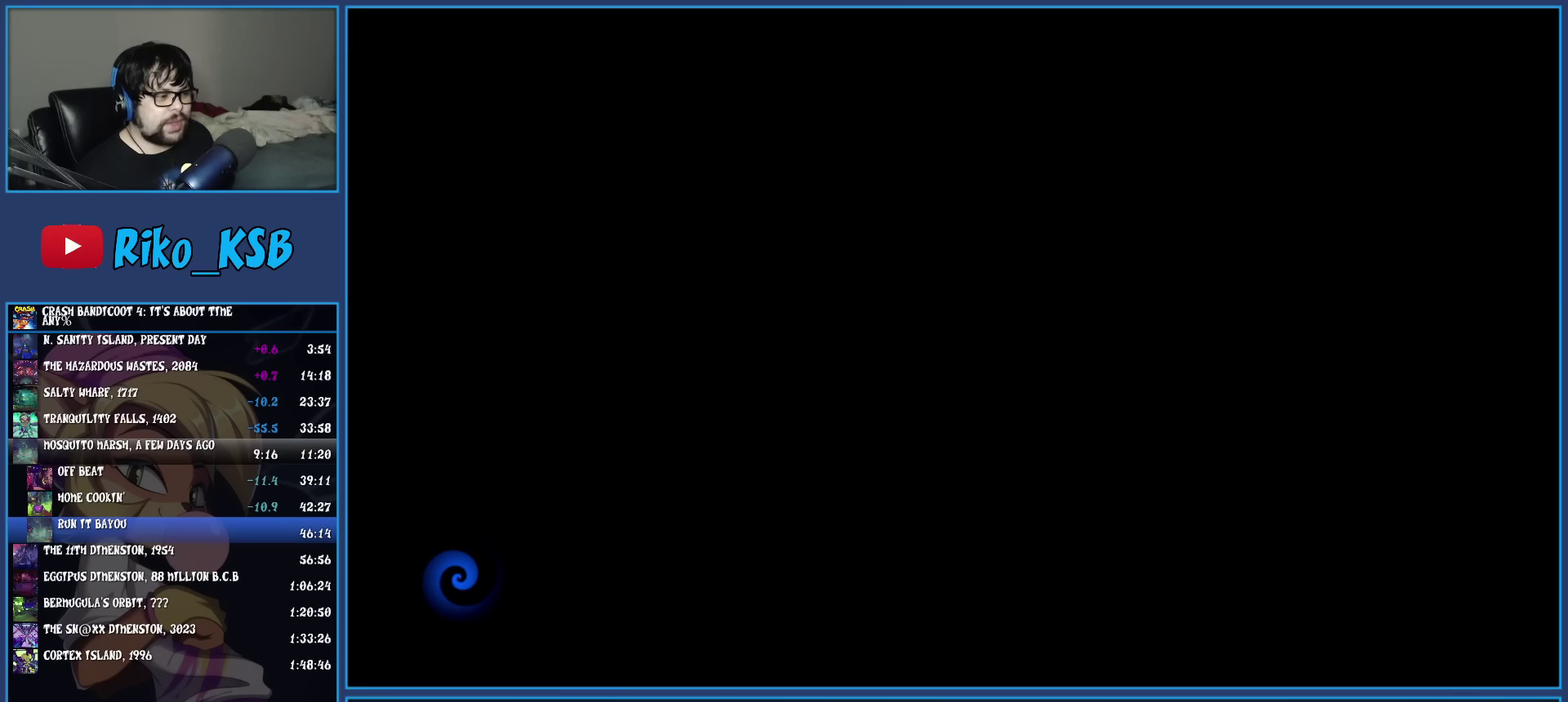
{"buttons": [], "left_stick": "up-right", "events": [[83, "TRIANGLE", "up"], [167, "TRIANGLE", "down"], [267, "TRIANGLE", "up"], [350, "TRIANGLE", "down"], [467, "TRIANGLE", "up"]]}
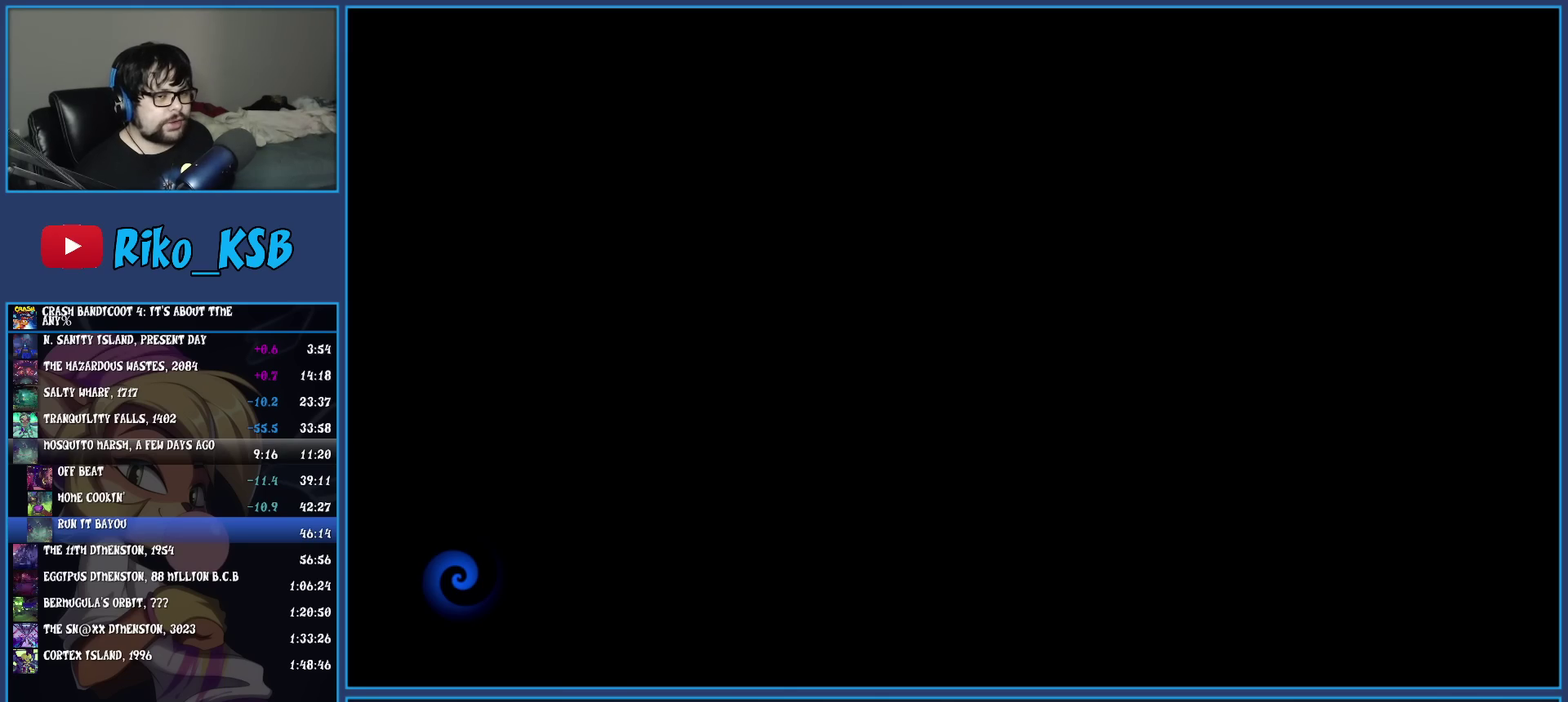
{"buttons": ["TRIANGLE"], "left_stick": "up-right", "events": [[50, "TRIANGLE", "down"], [167, "TRIANGLE", "up"], [250, "TRIANGLE", "down"], [367, "TRIANGLE", "up"], [450, "TRIANGLE", "down"]]}
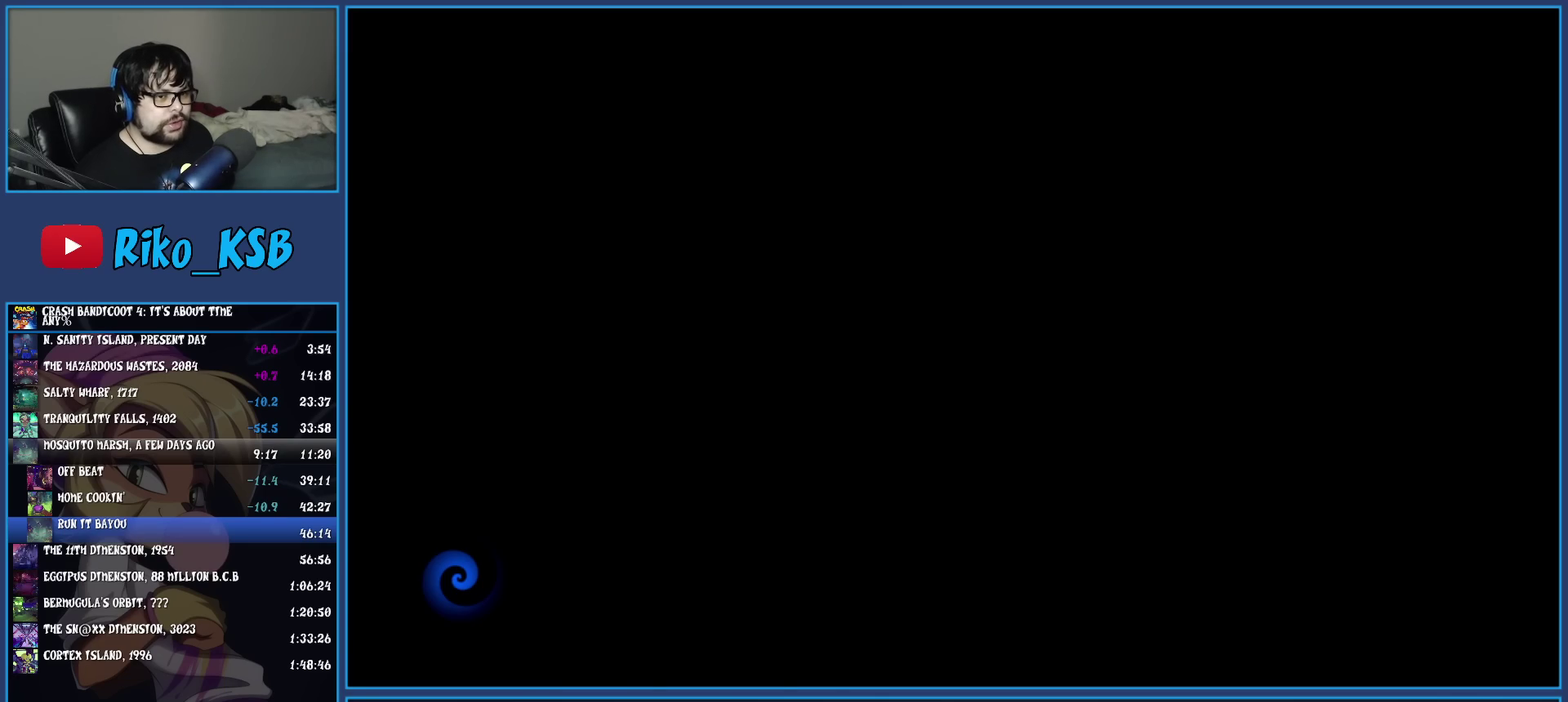
{"buttons": ["TRIANGLE"], "left_stick": "up-right", "events": [[67, "TRIANGLE", "up"], [133, "TRIANGLE", "down"], [250, "TRIANGLE", "up"], [317, "TRIANGLE", "down"], [433, "TRIANGLE", "up"], [500, "TRIANGLE", "down"]]}
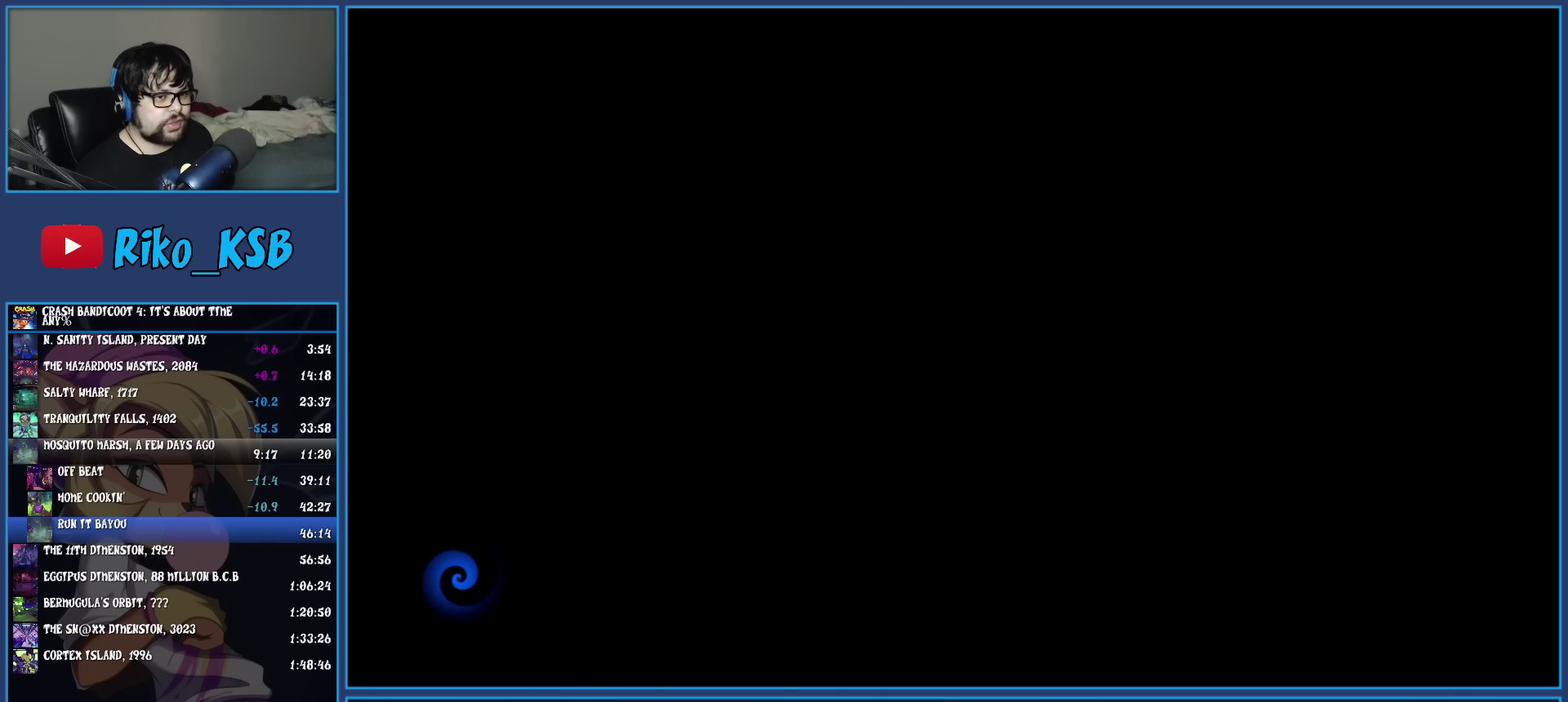
{"buttons": [], "left_stick": "up-right", "events": [[117, "TRIANGLE", "up"], [200, "TRIANGLE", "down"], [300, "TRIANGLE", "up"], [383, "TRIANGLE", "down"], [500, "TRIANGLE", "up"]]}
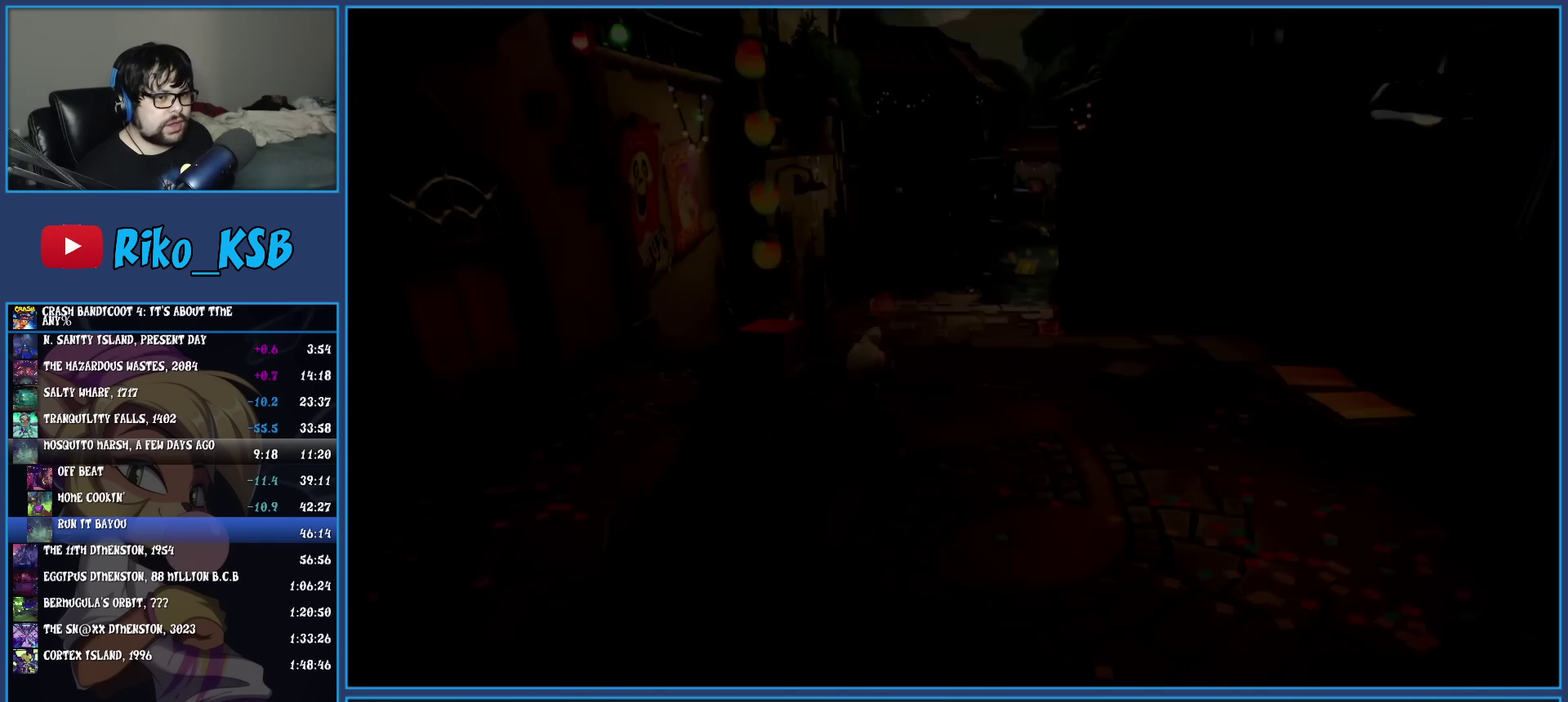
{"buttons": ["TRIANGLE"], "left_stick": "up-right", "events": [[83, "TRIANGLE", "down"], [200, "TRIANGLE", "up"], [267, "TRIANGLE", "down"], [367, "TRIANGLE", "up"], [417, "TRIANGLE", "down"]]}
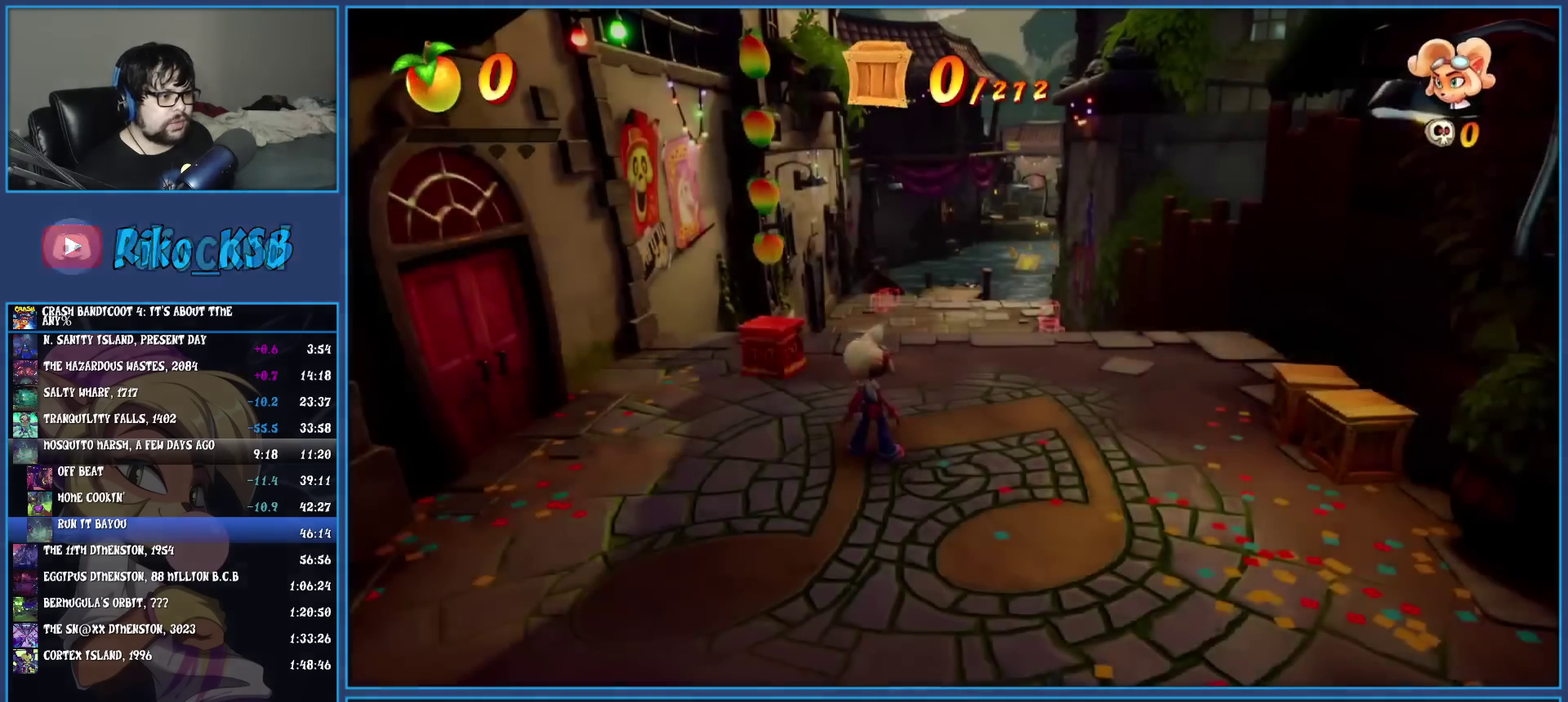
{"buttons": [], "left_stick": "up", "events": [[33, "TRIANGLE", "up"], [150, "R1", "down"], [250, "R1", "up"], [283, "left_stick", "up"], [300, "SQUARE", "down"], [433, "SQUARE", "up"]]}
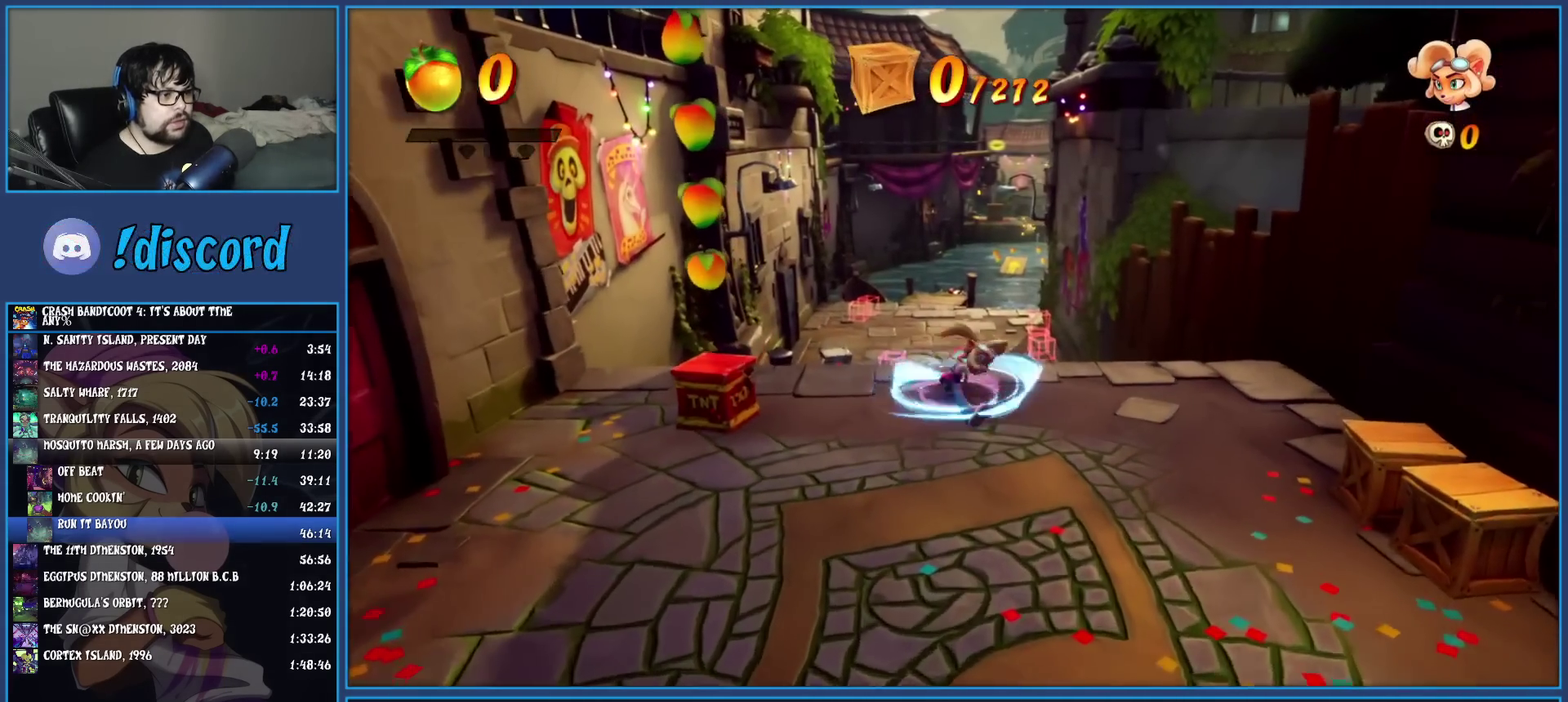
{"buttons": [], "left_stick": "up", "events": [[33, "R1", "down"], [133, "R1", "up"], [183, "SQUARE", "down"], [317, "SQUARE", "up"]]}
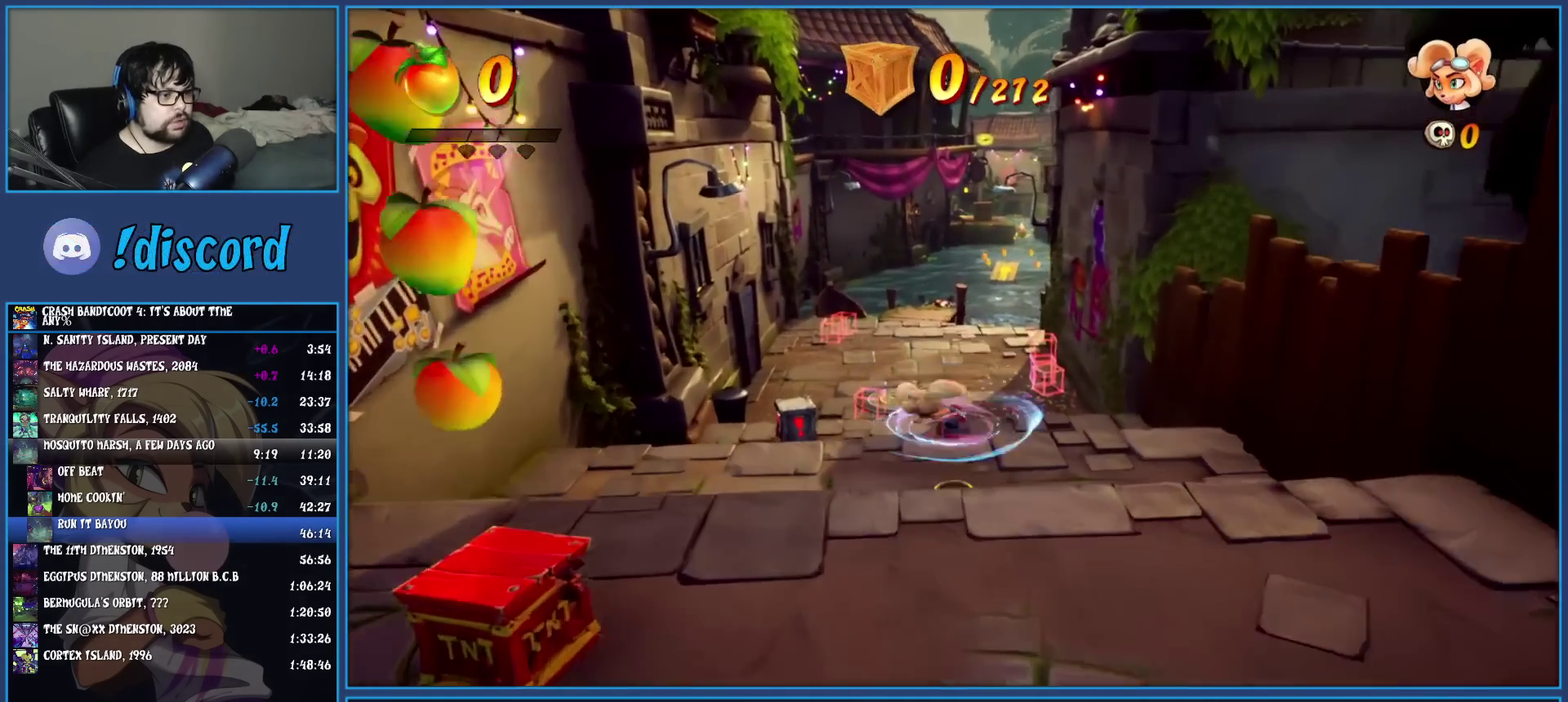
{"buttons": [], "left_stick": "up", "events": [[167, "R1", "down"], [300, "R1", "up"], [333, "SQUARE", "down"], [483, "SQUARE", "up"]]}
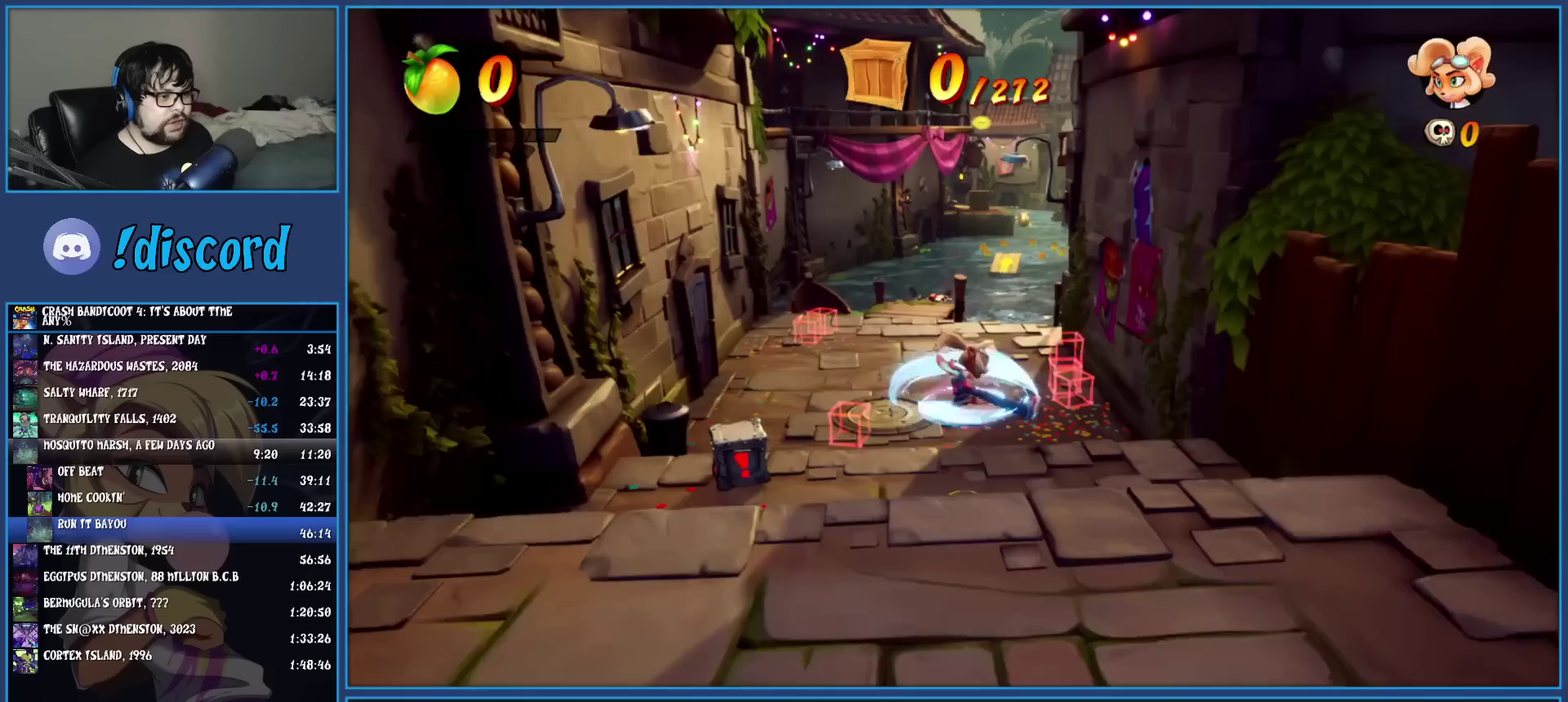
{"buttons": [], "left_stick": "up", "events": [[333, "R1", "down"], [450, "R1", "up"]]}
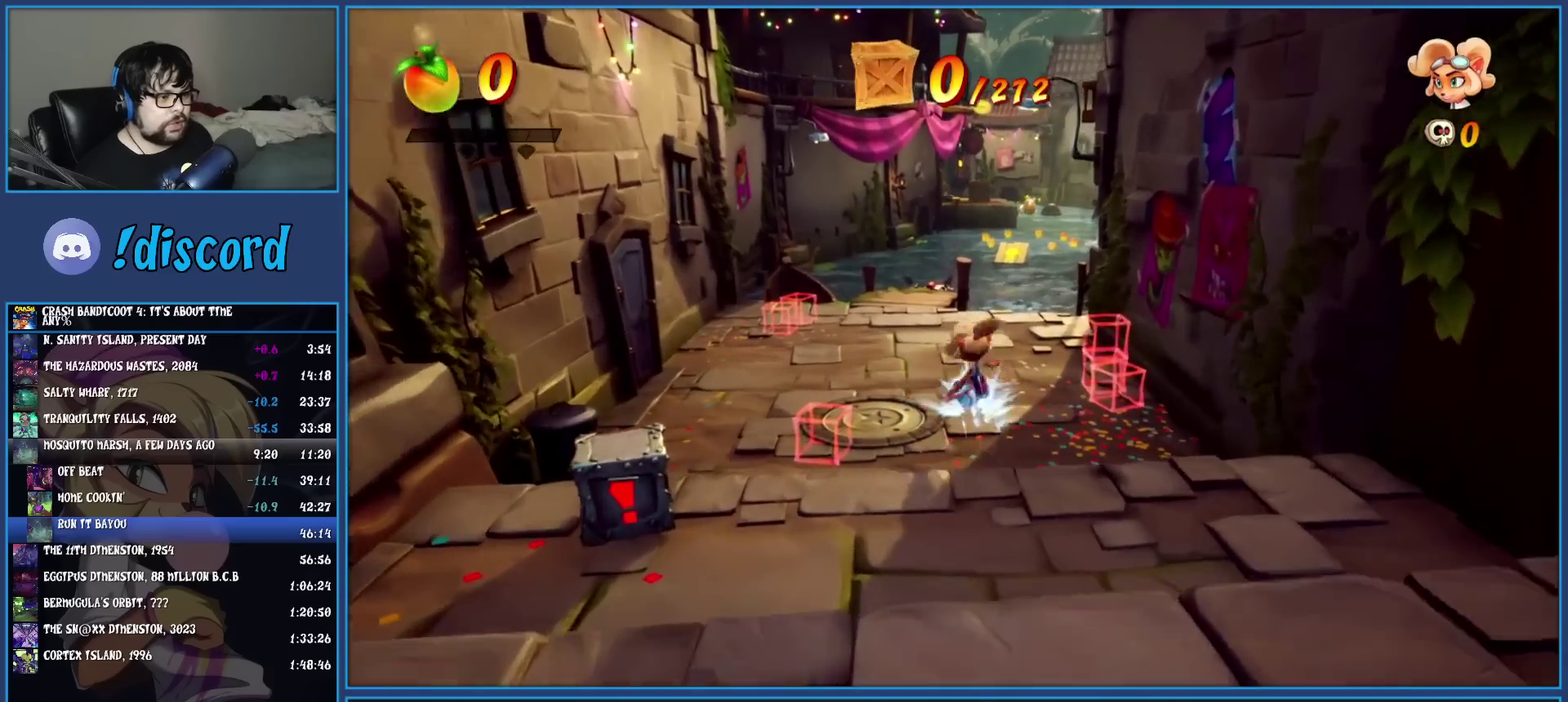
{"buttons": ["R1"], "left_stick": "up", "events": [[17, "SQUARE", "down"], [150, "SQUARE", "up"], [383, "R1", "down"]]}
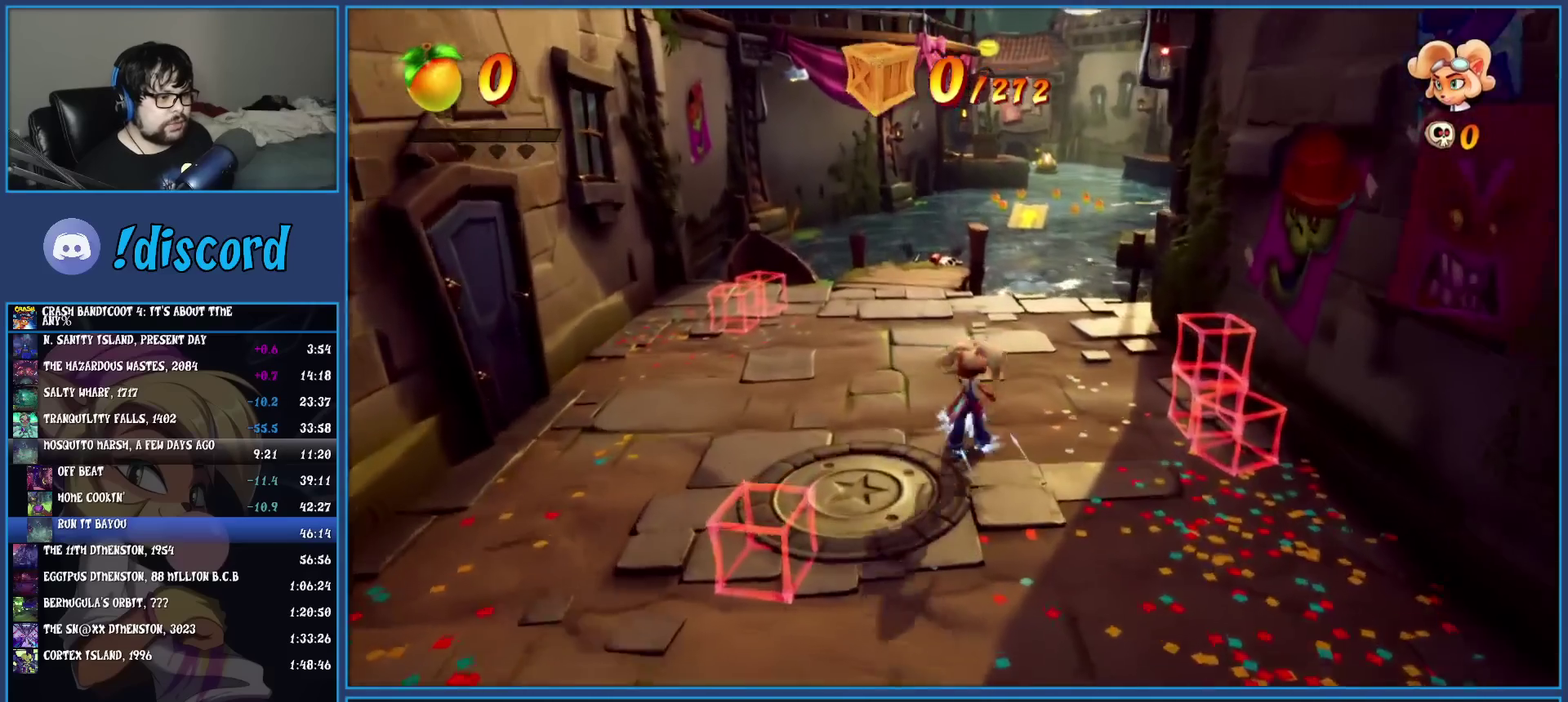
{"buttons": ["SQUARE"], "left_stick": "up", "events": [[17, "R1", "up"], [83, "SQUARE", "down"], [200, "SQUARE", "up"], [317, "R1", "down"], [417, "R1", "up"], [500, "SQUARE", "down"]]}
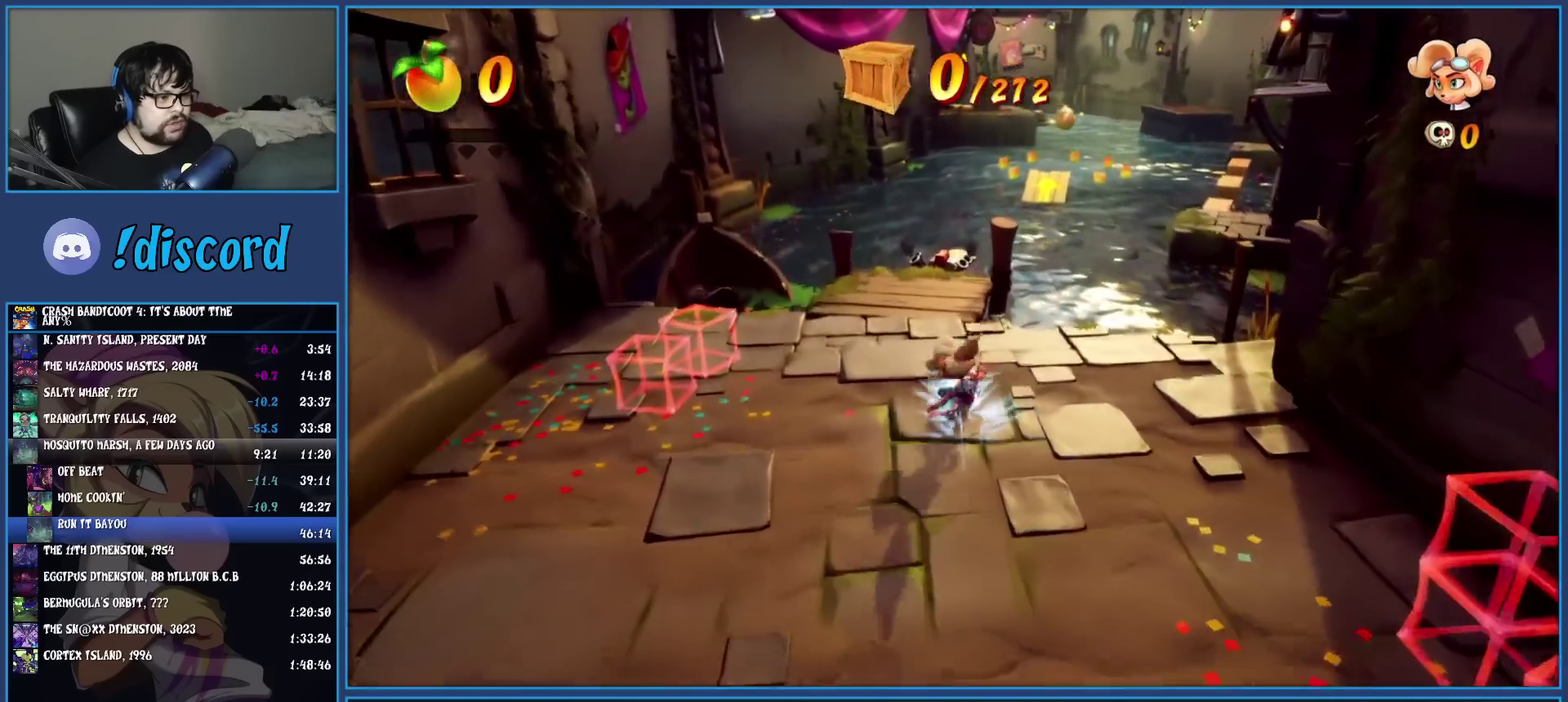
{"buttons": ["SQUARE"], "left_stick": "up", "events": [[117, "SQUARE", "up"], [233, "R1", "down"], [350, "R1", "up"], [433, "SQUARE", "down"]]}
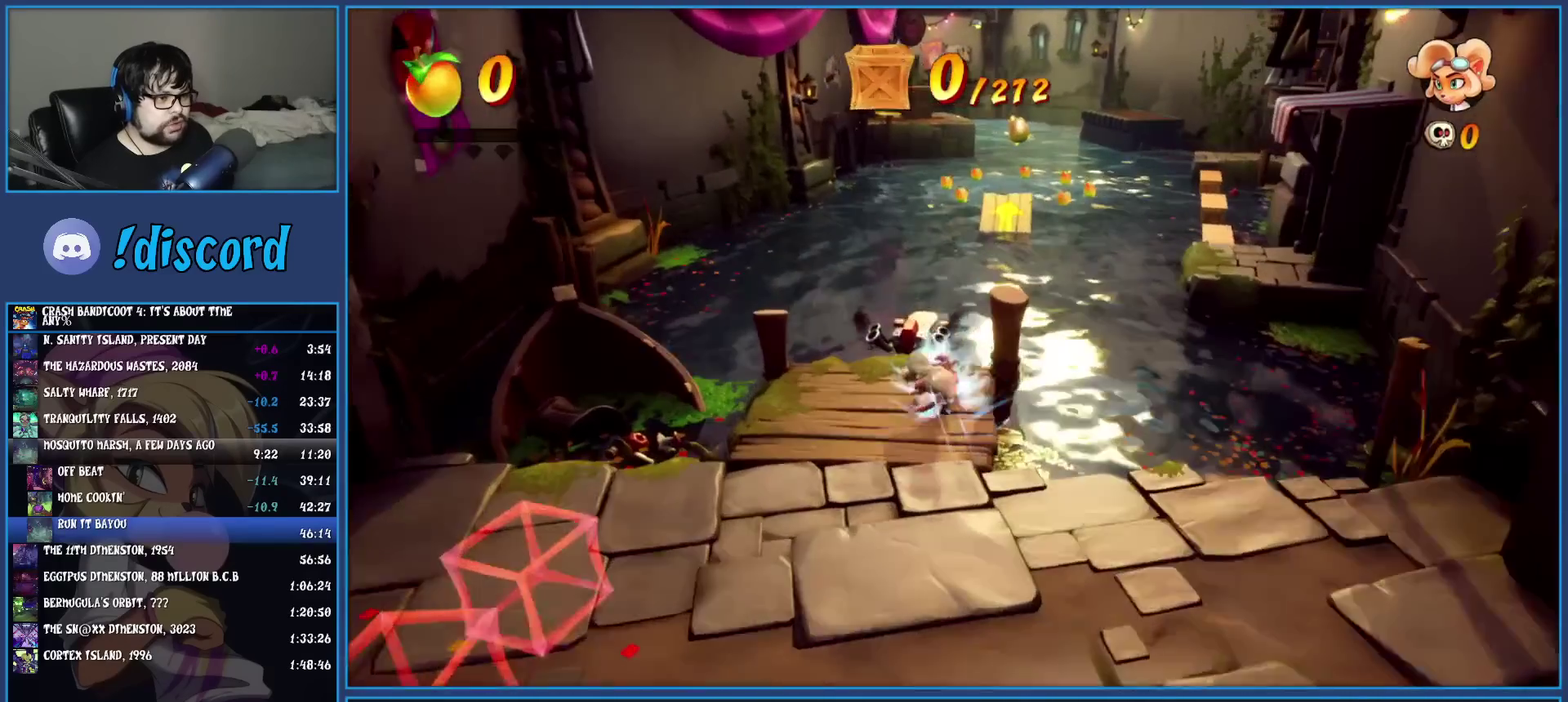
{"buttons": [], "left_stick": "up", "events": [[100, "SQUARE", "up"]]}
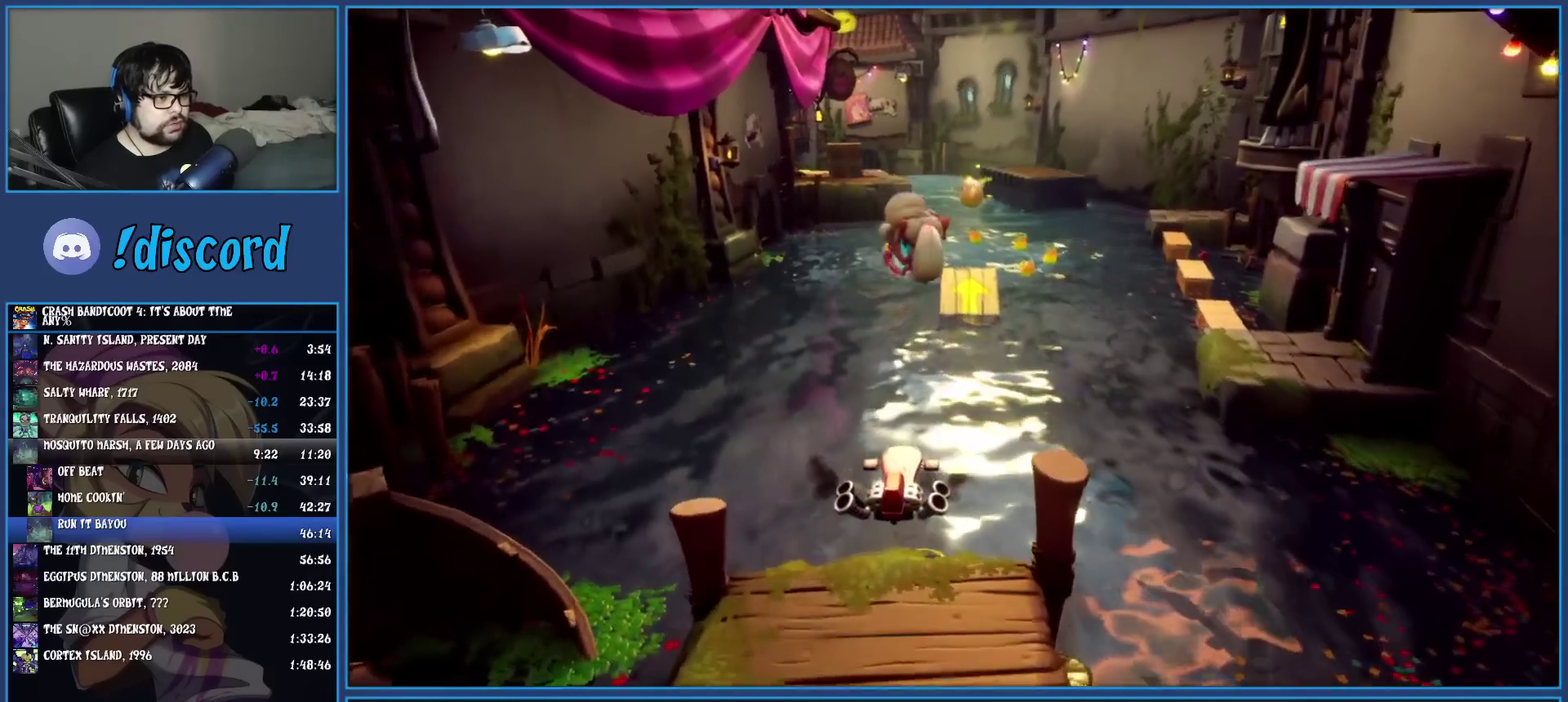
{"buttons": ["CROSS"], "left_stick": "up", "events": [[467, "CROSS", "down"]]}
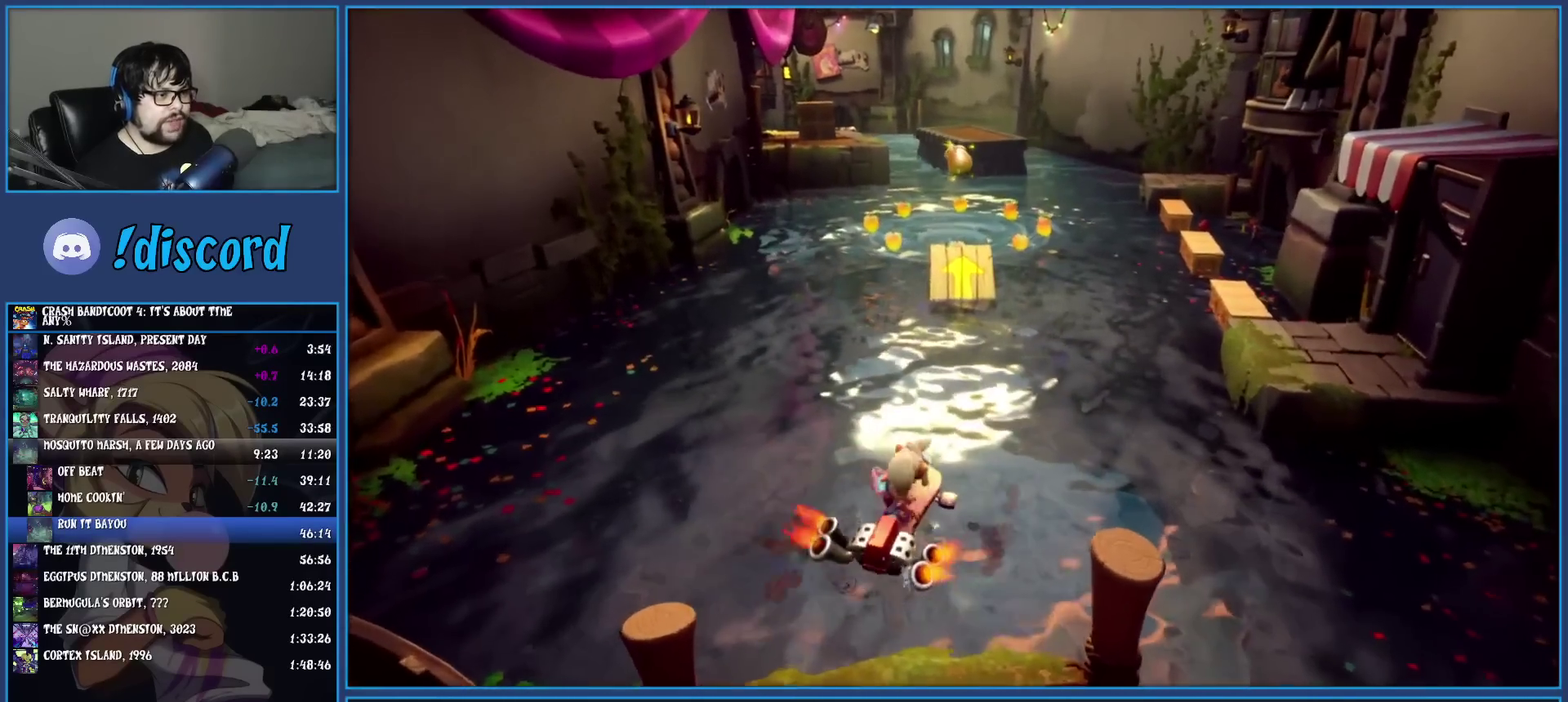
{"buttons": ["CROSS"], "left_stick": "up", "events": []}
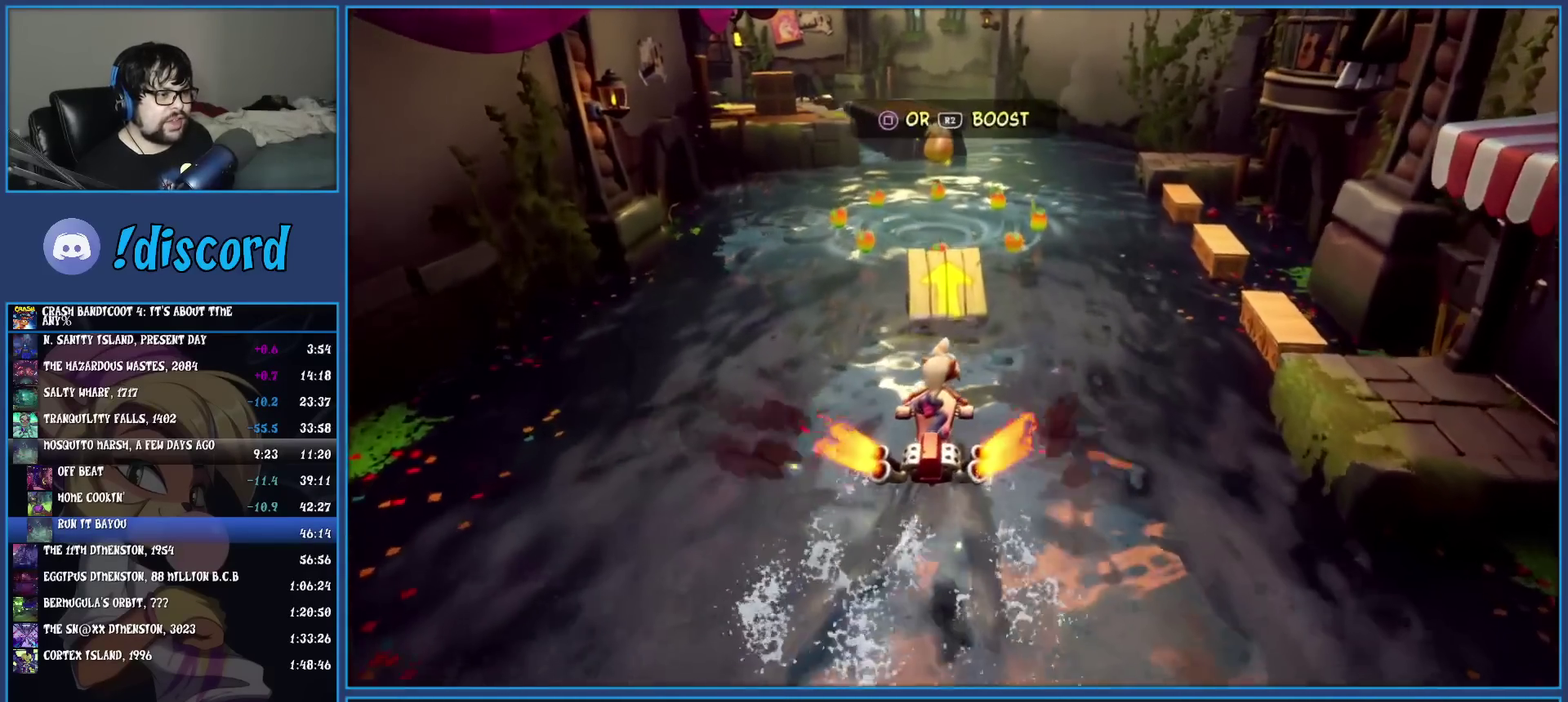
{"buttons": ["CROSS"], "left_stick": "up", "events": []}
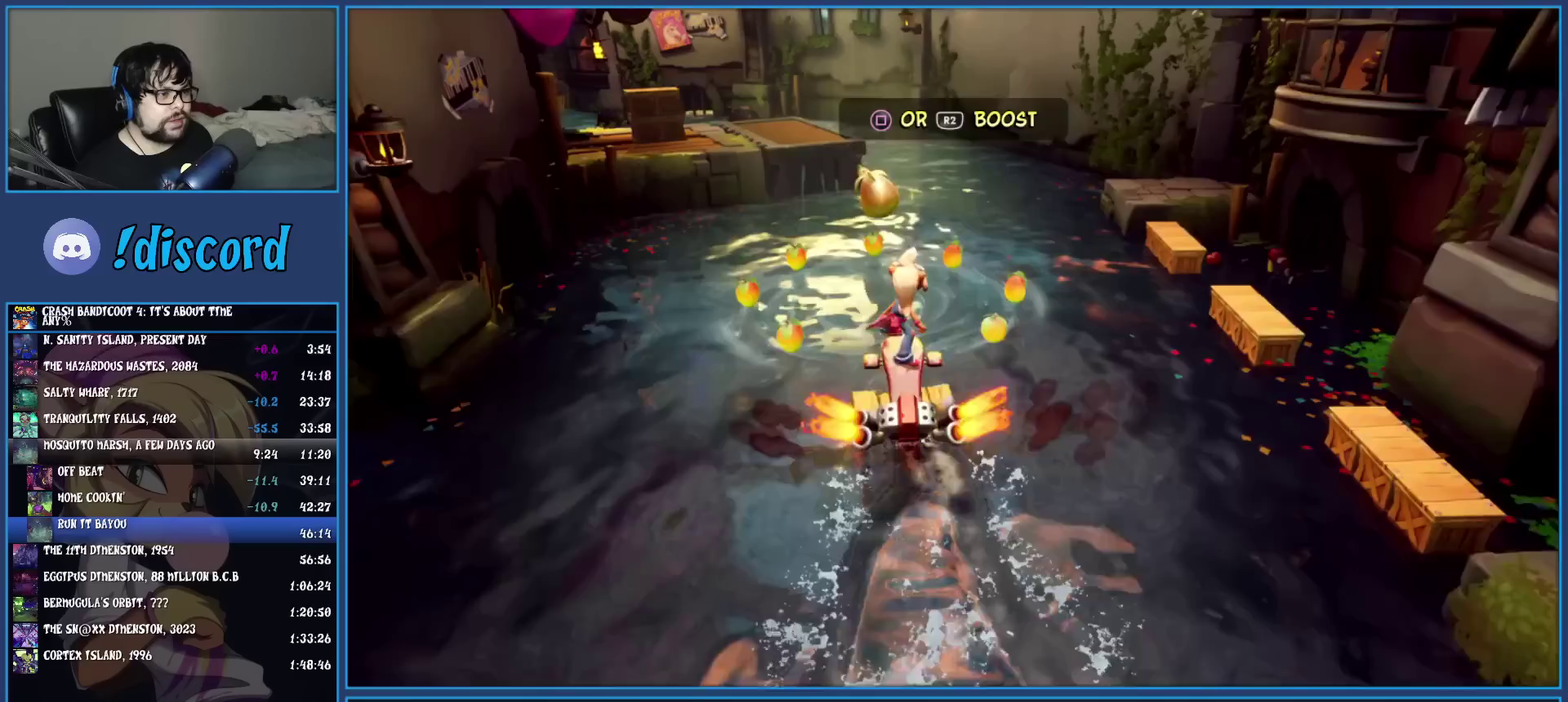
{"buttons": ["CROSS"], "left_stick": "up-left", "events": [[183, "left_stick", "up-left"]]}
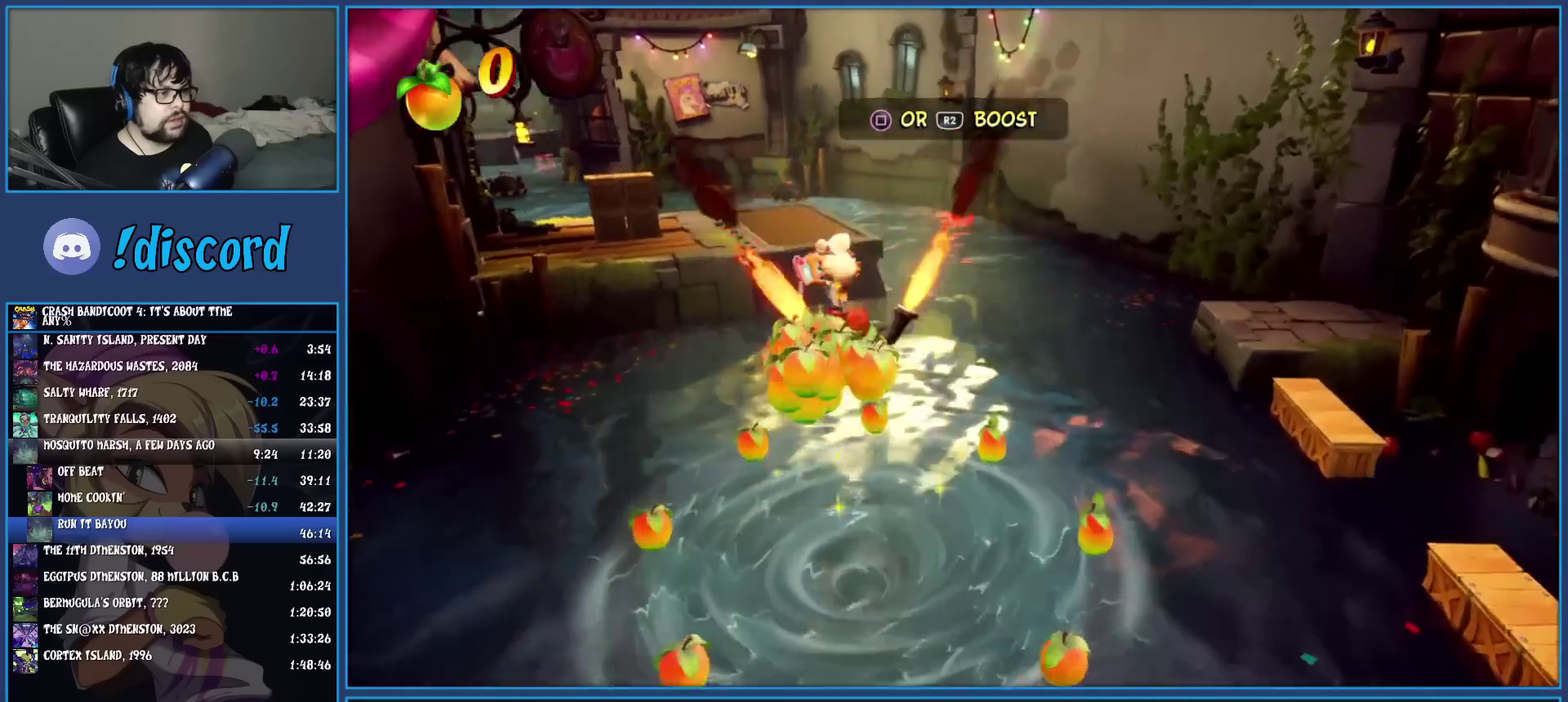
{"buttons": ["CROSS"], "left_stick": "up", "events": [[200, "left_stick", "up"]]}
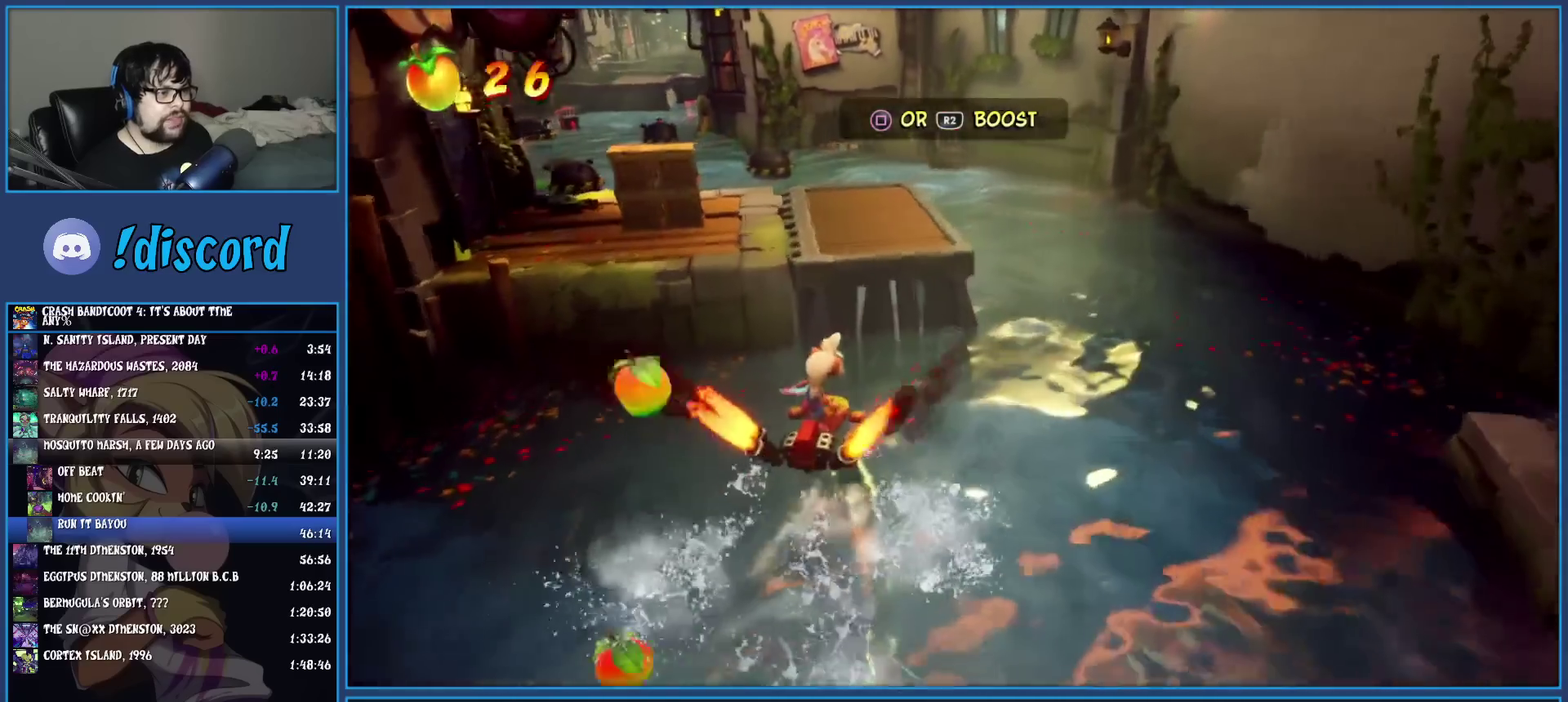
{"buttons": ["CROSS"], "left_stick": "up", "events": []}
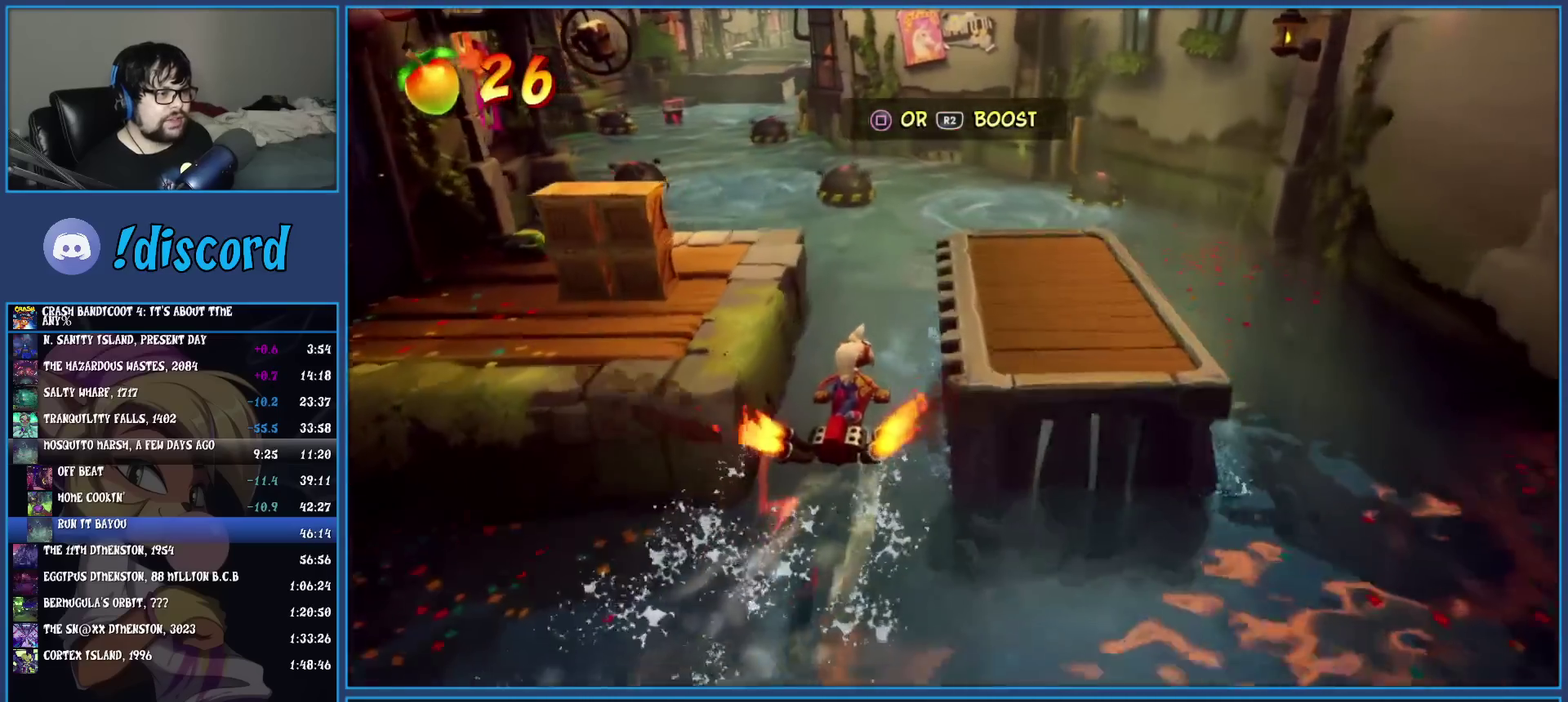
{"buttons": ["CROSS"], "left_stick": "up", "events": []}
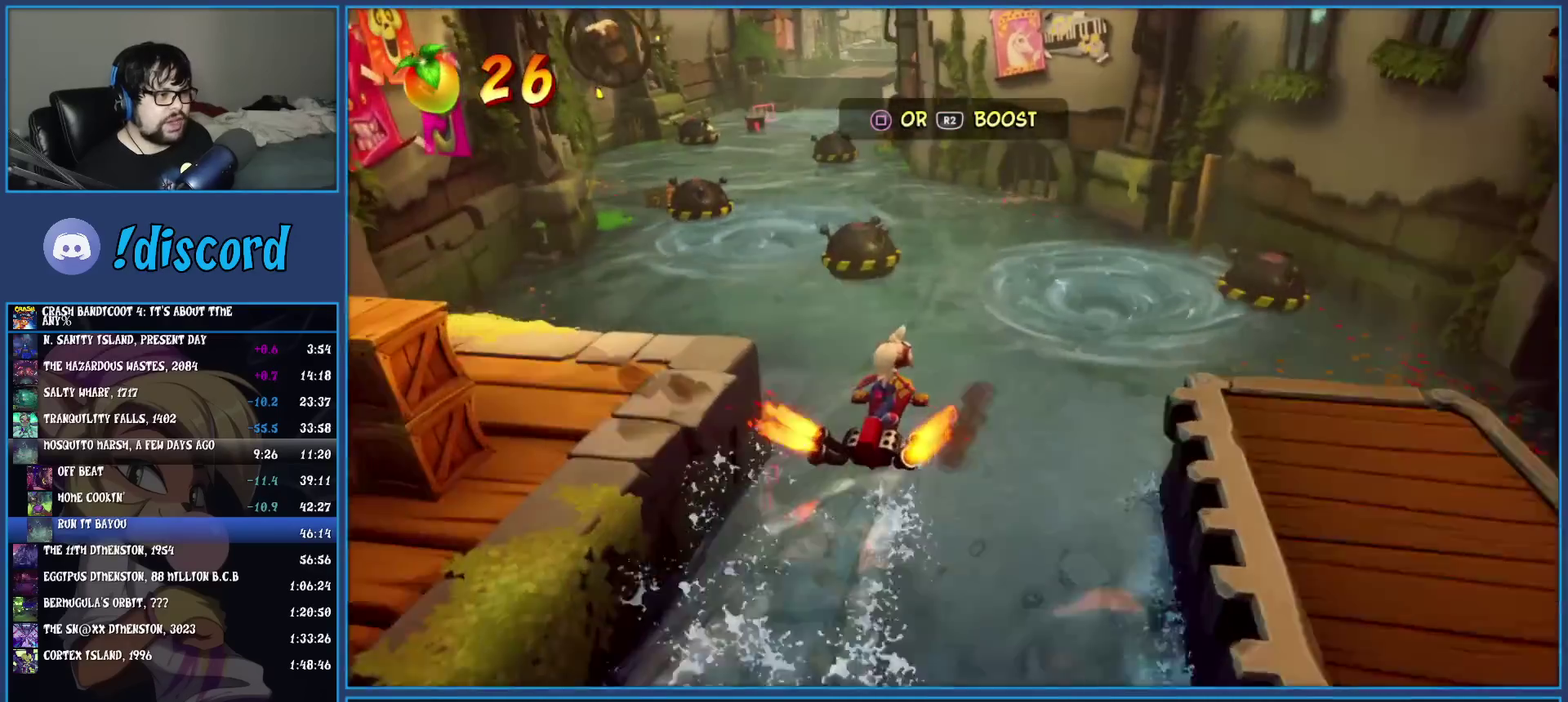
{"buttons": ["CROSS"], "left_stick": "up-right", "events": [[350, "left_stick", "up-right"]]}